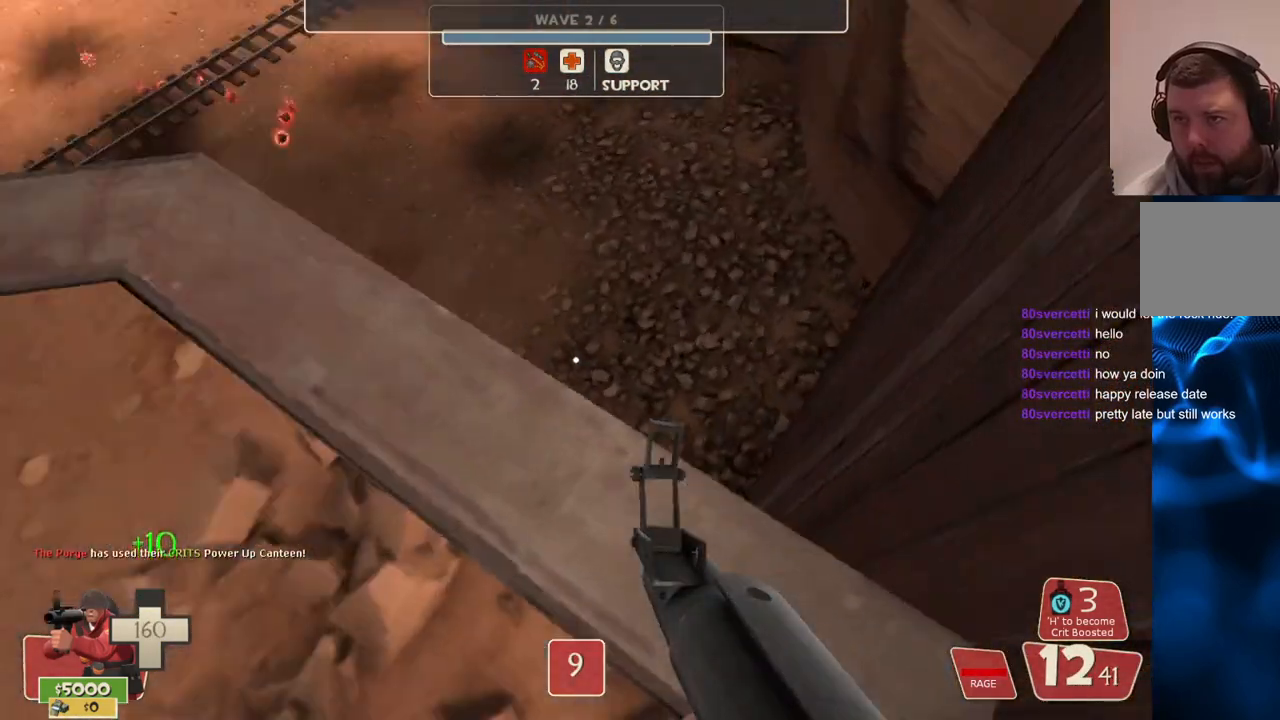
Gameplay with a controller (PlayStation layout); each line is a JSON object with the inputs held at the frame after it. "events" lists button and stick changes between this image and that frame as [ms after this image, input, new state], when the widget could be followed in between.
{"buttons": [], "left_stick": "up-left", "right_stick": "center", "events": [[67, "right_stick", "center"], [267, "right_stick", "down-left"], [383, "left_stick", "up-left"], [467, "right_stick", "center"]]}
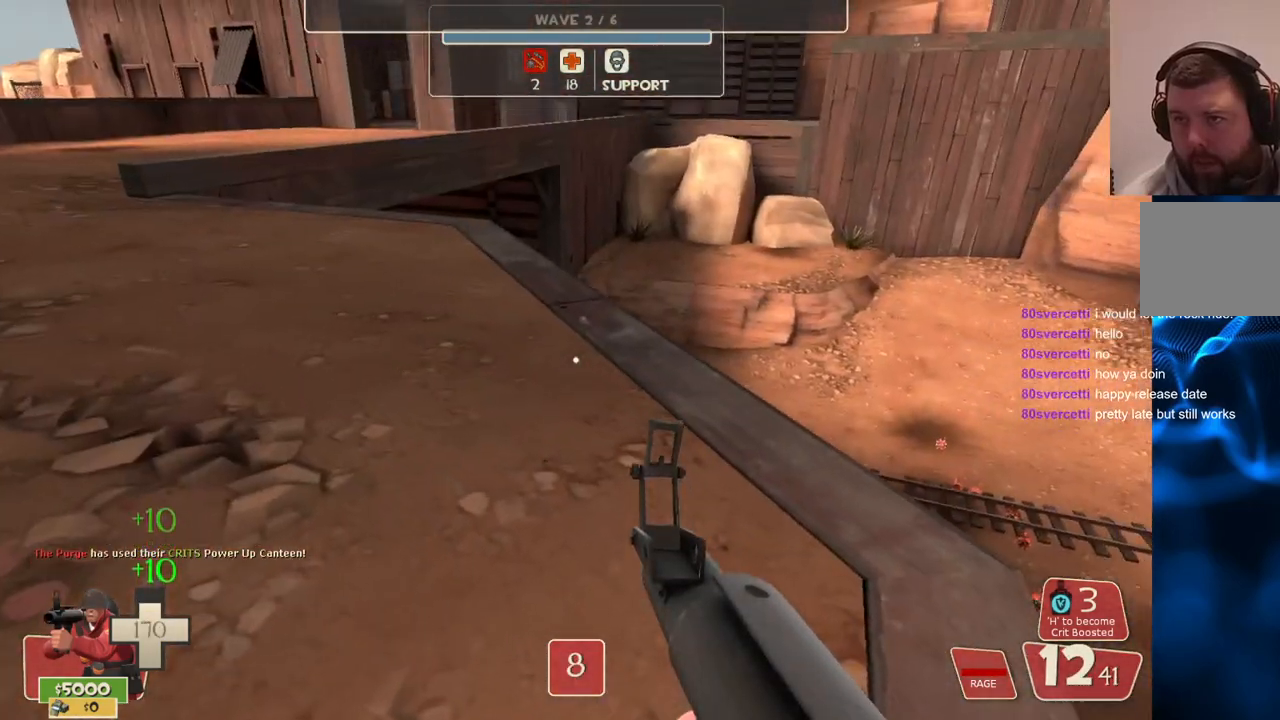
{"buttons": ["SQUARE"], "left_stick": "up-left", "right_stick": "center", "events": [[33, "L3", "down"], [200, "L3", "up"], [283, "right_stick", "down"], [350, "right_stick", "center"], [483, "SQUARE", "down"]]}
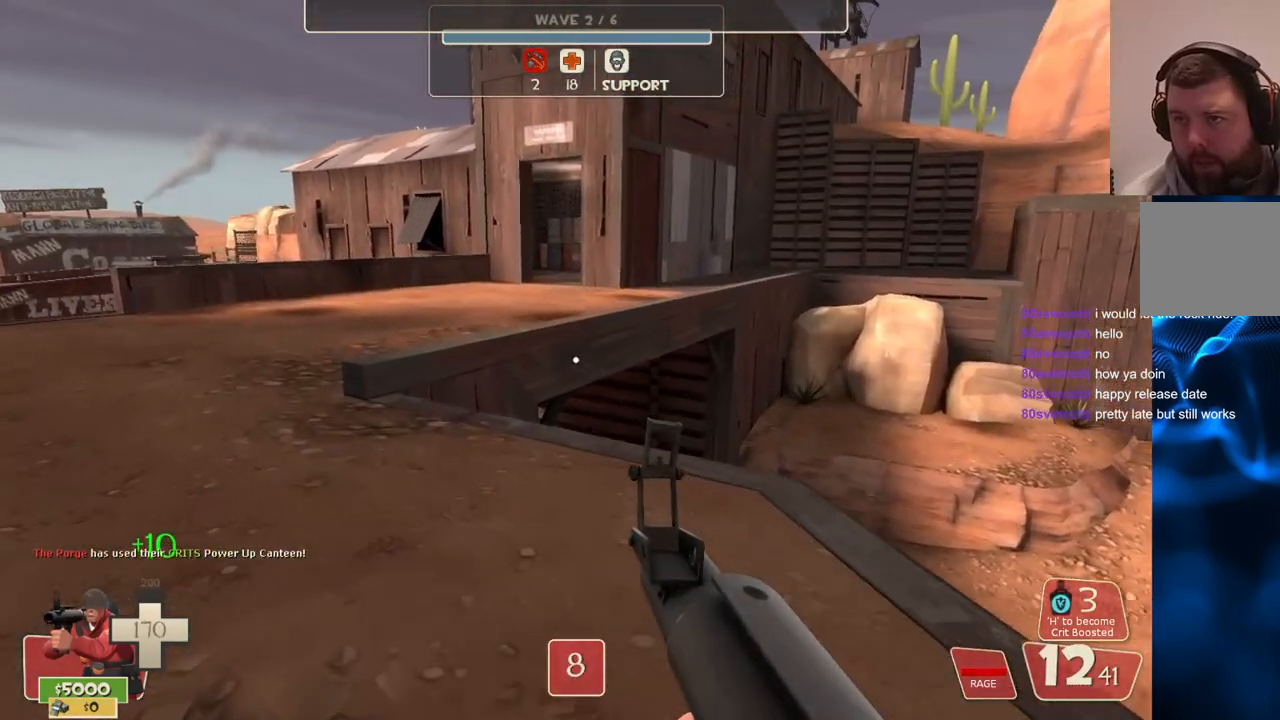
{"buttons": ["CROSS"], "left_stick": "up", "right_stick": "center", "events": [[50, "SQUARE", "up"], [217, "left_stick", "up"], [400, "CROSS", "down"]]}
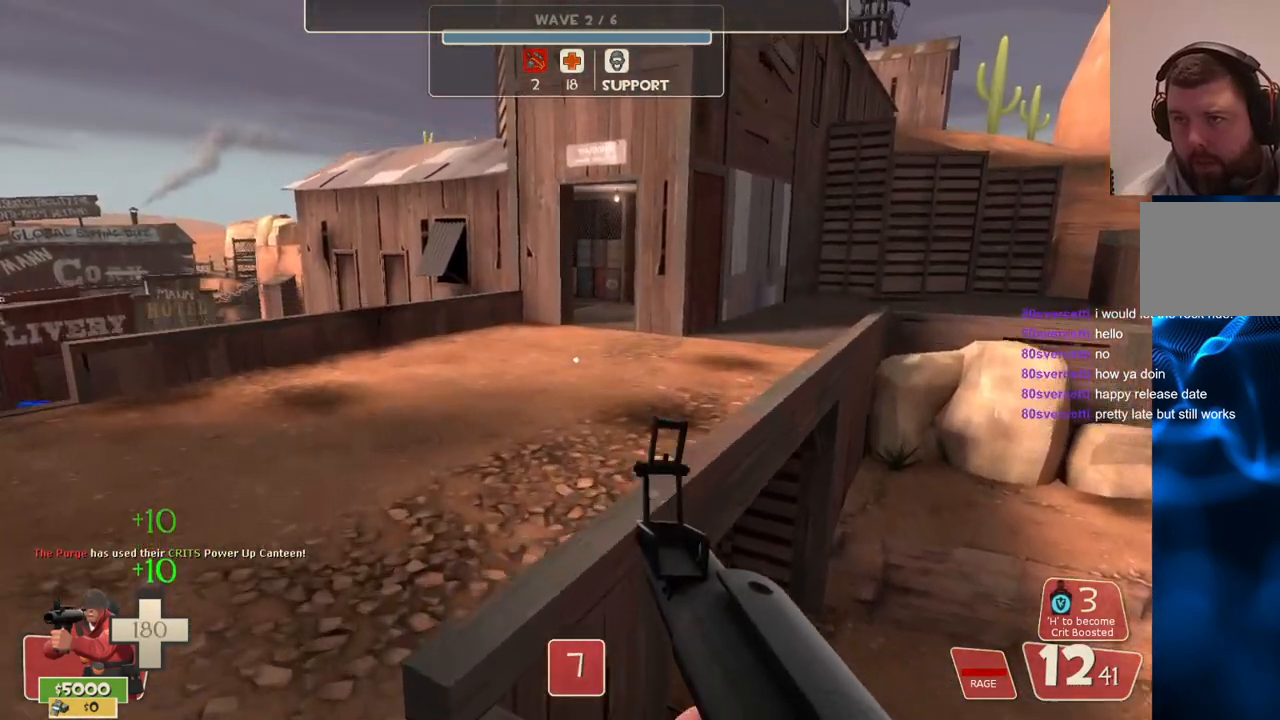
{"buttons": [], "left_stick": "up-left", "right_stick": "center", "events": [[33, "CROSS", "up"], [400, "left_stick", "up-left"]]}
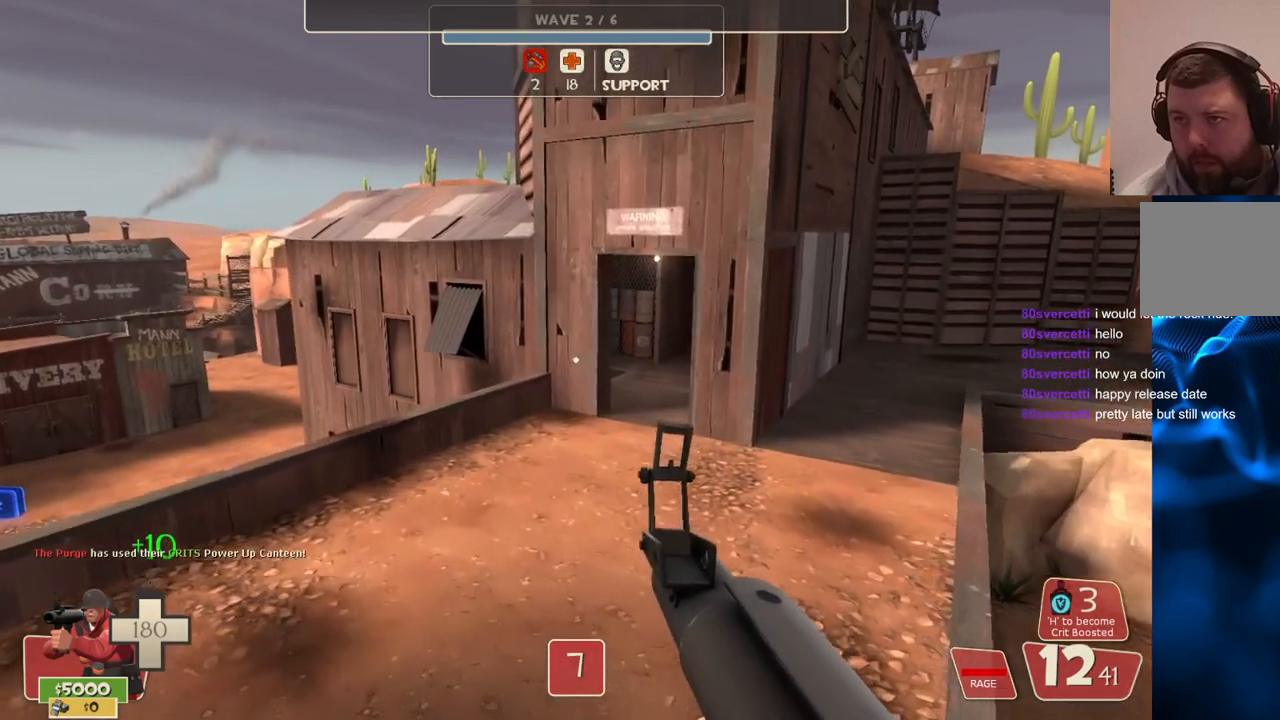
{"buttons": [], "left_stick": "up-left", "right_stick": "left", "events": [[67, "right_stick", "left"], [217, "right_stick", "center"], [467, "right_stick", "left"]]}
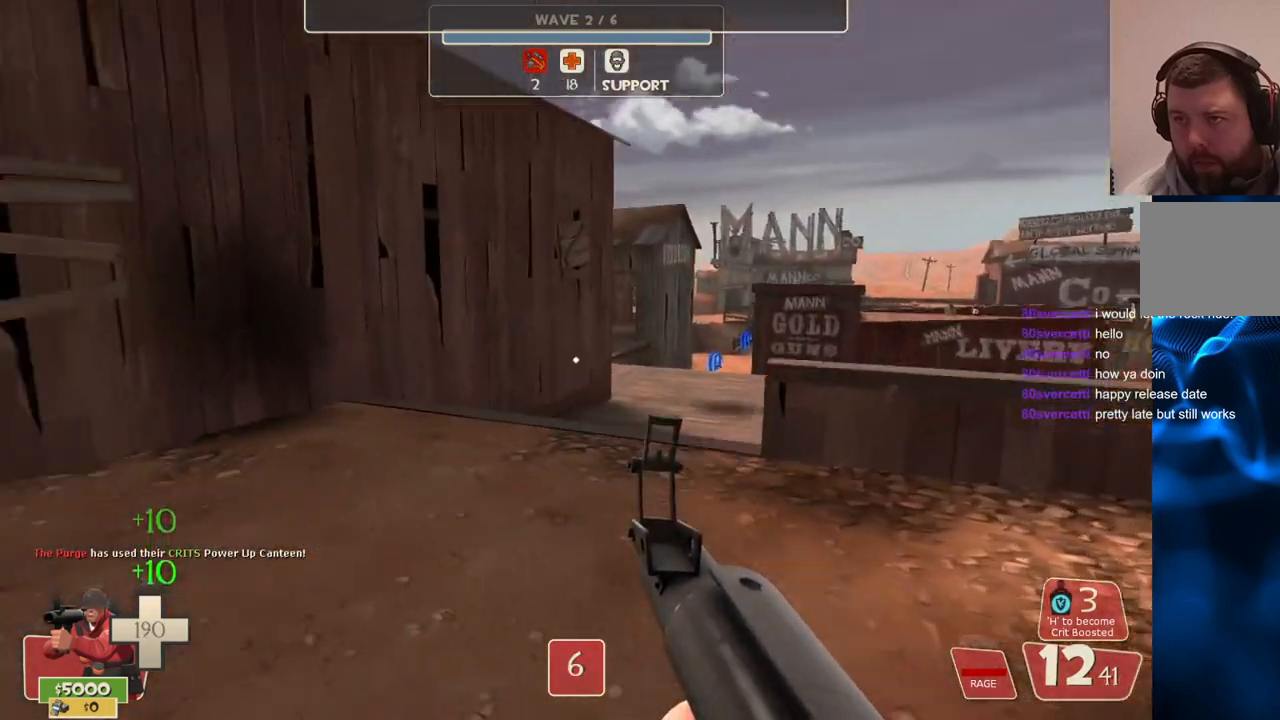
{"buttons": [], "left_stick": "center", "right_stick": "center", "events": [[133, "left_stick", "up-right"], [283, "right_stick", "center"], [417, "SQUARE", "down"], [433, "left_stick", "center"], [500, "SQUARE", "up"]]}
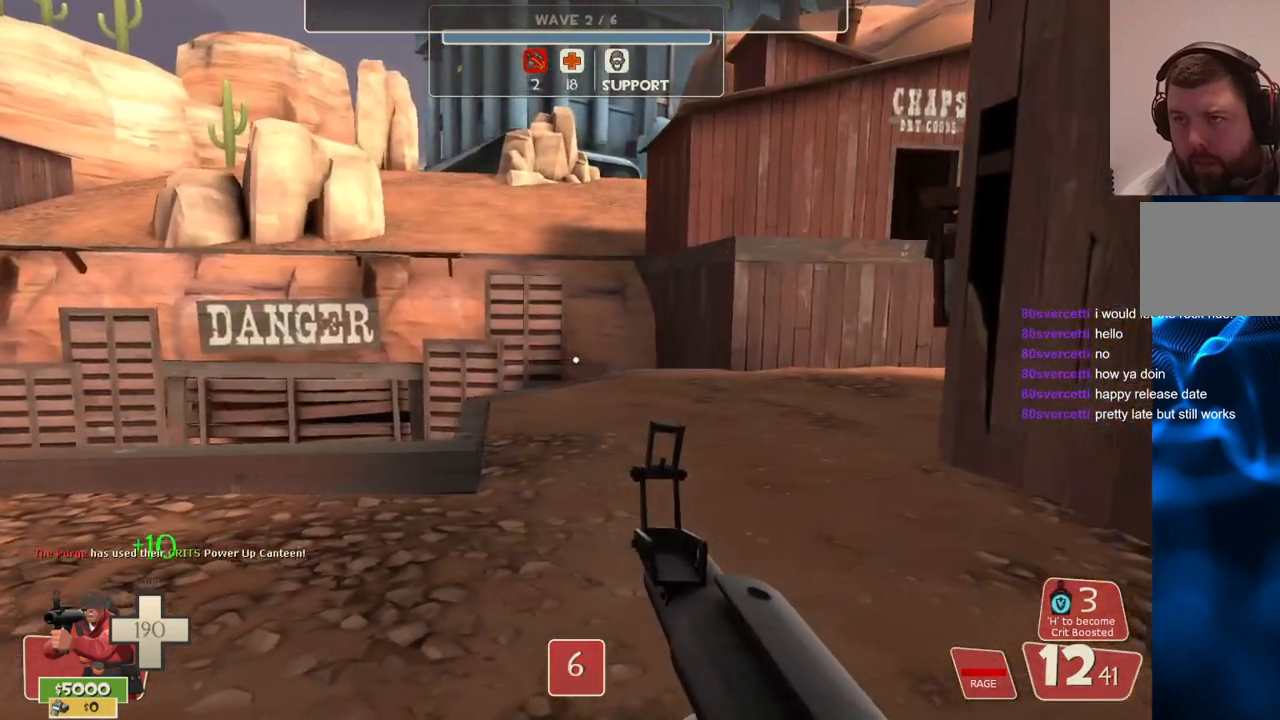
{"buttons": [], "left_stick": "center", "right_stick": "center", "events": [[217, "right_stick", "left"], [333, "right_stick", "center"]]}
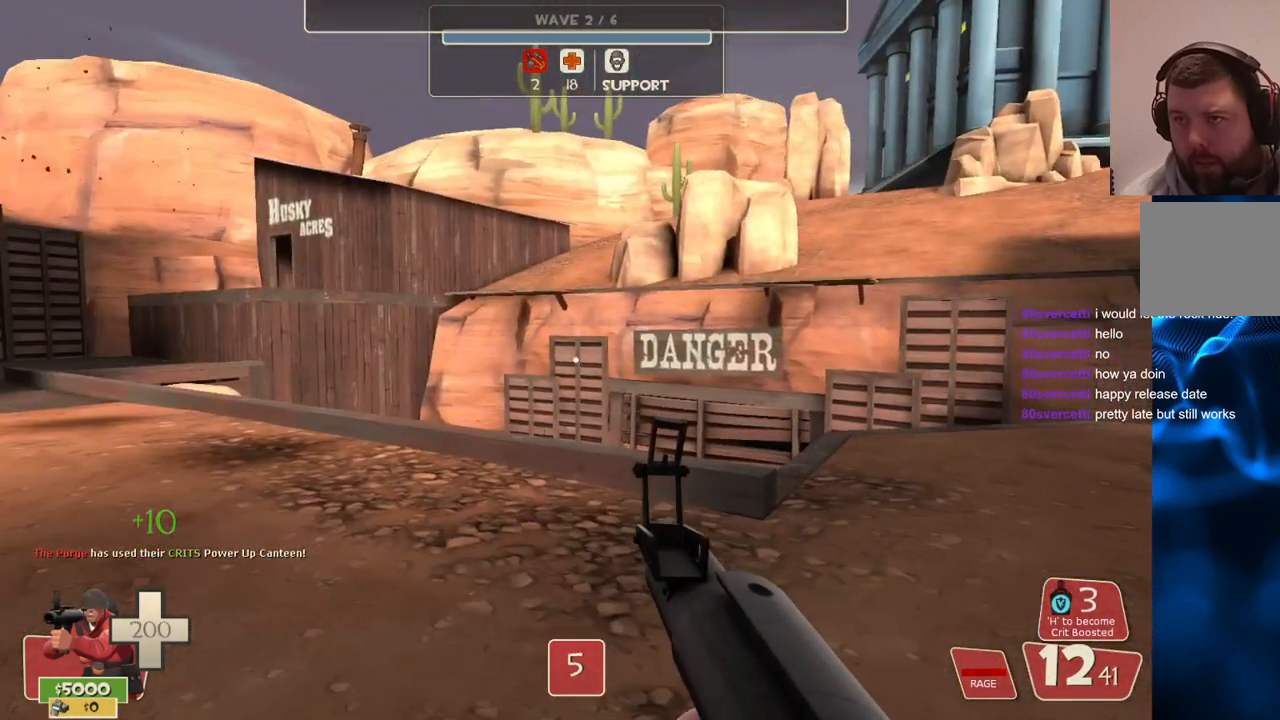
{"buttons": [], "left_stick": "center", "right_stick": "center", "events": [[133, "left_stick", "down"], [317, "left_stick", "center"]]}
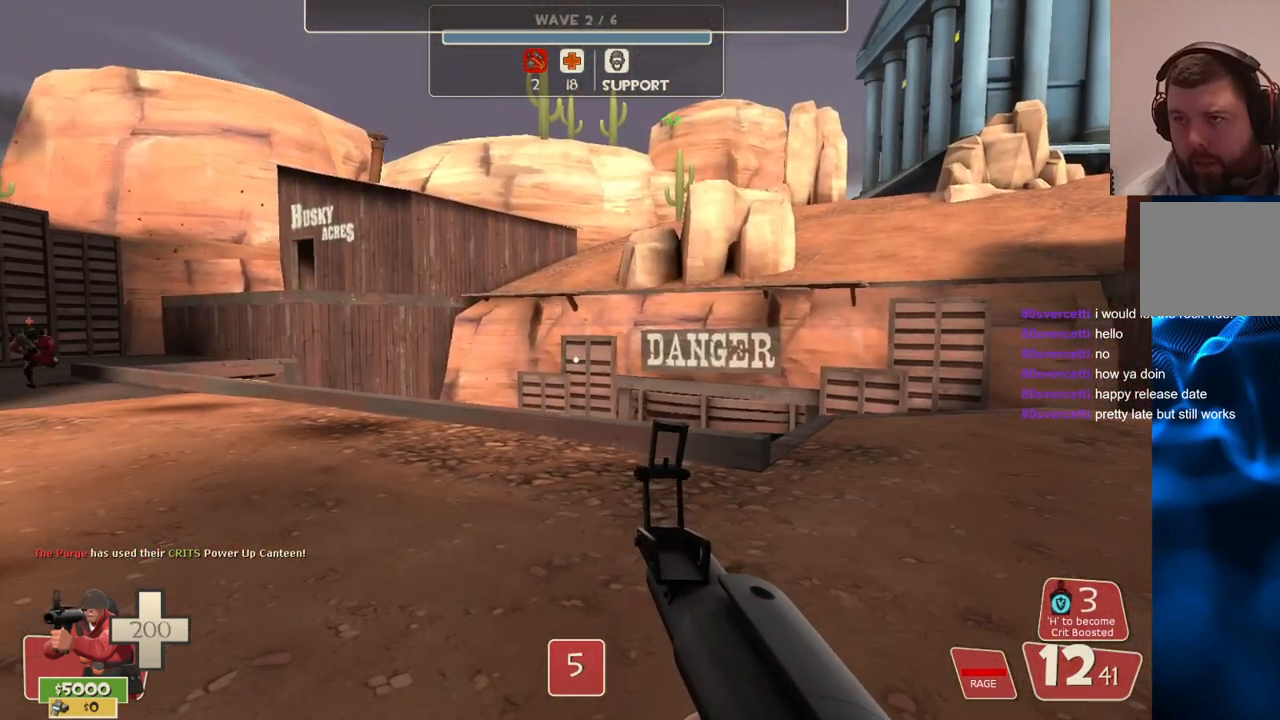
{"buttons": [], "left_stick": "center", "right_stick": "center", "events": []}
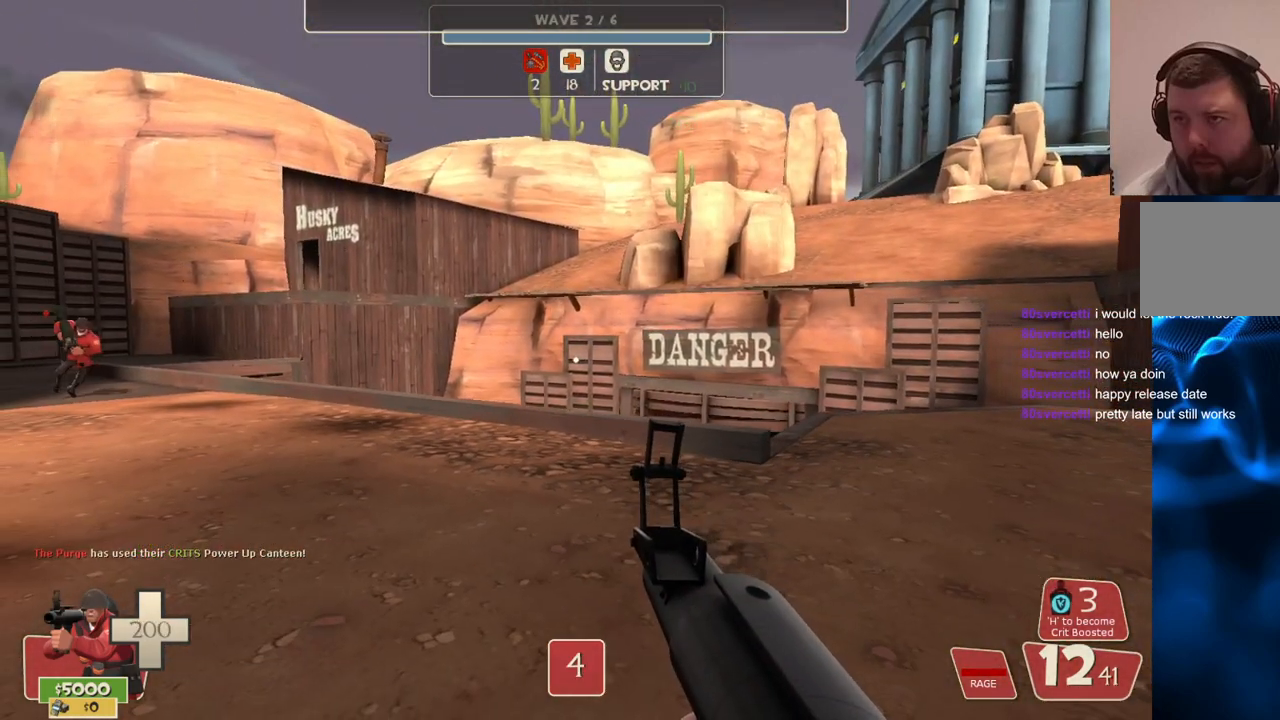
{"buttons": [], "left_stick": "center", "right_stick": "center", "events": []}
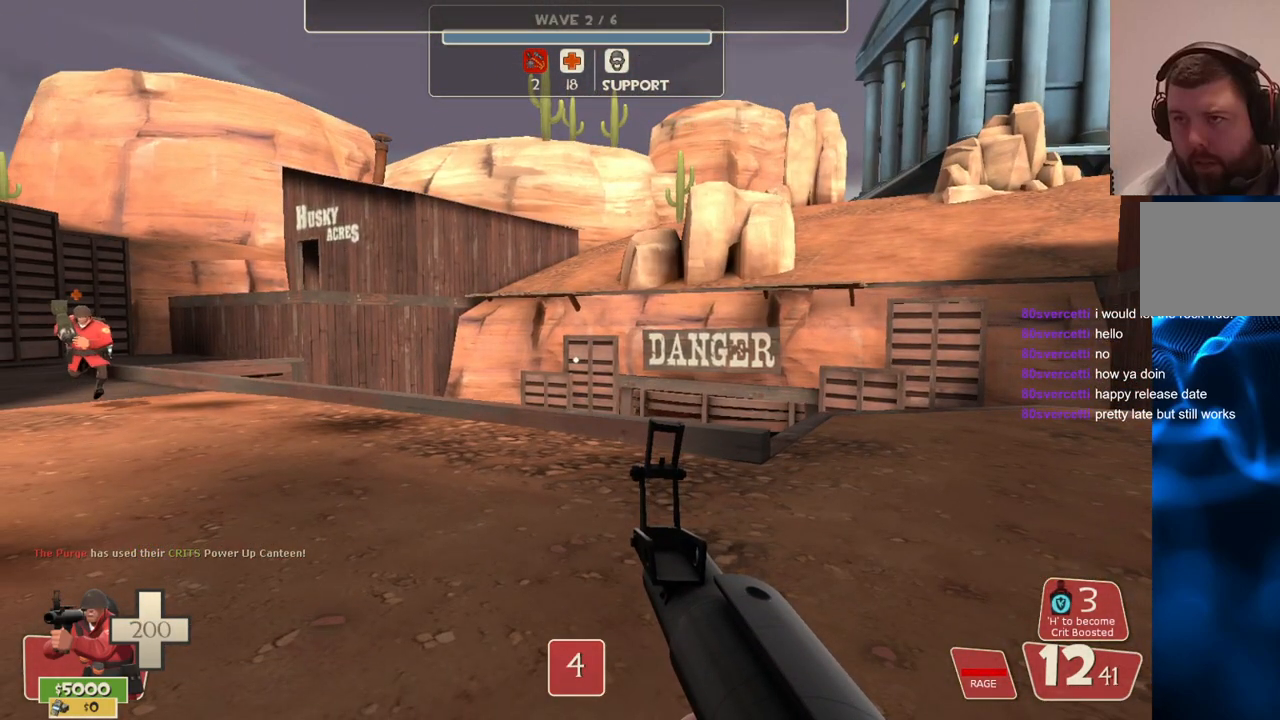
{"buttons": [], "left_stick": "center", "right_stick": "center", "events": []}
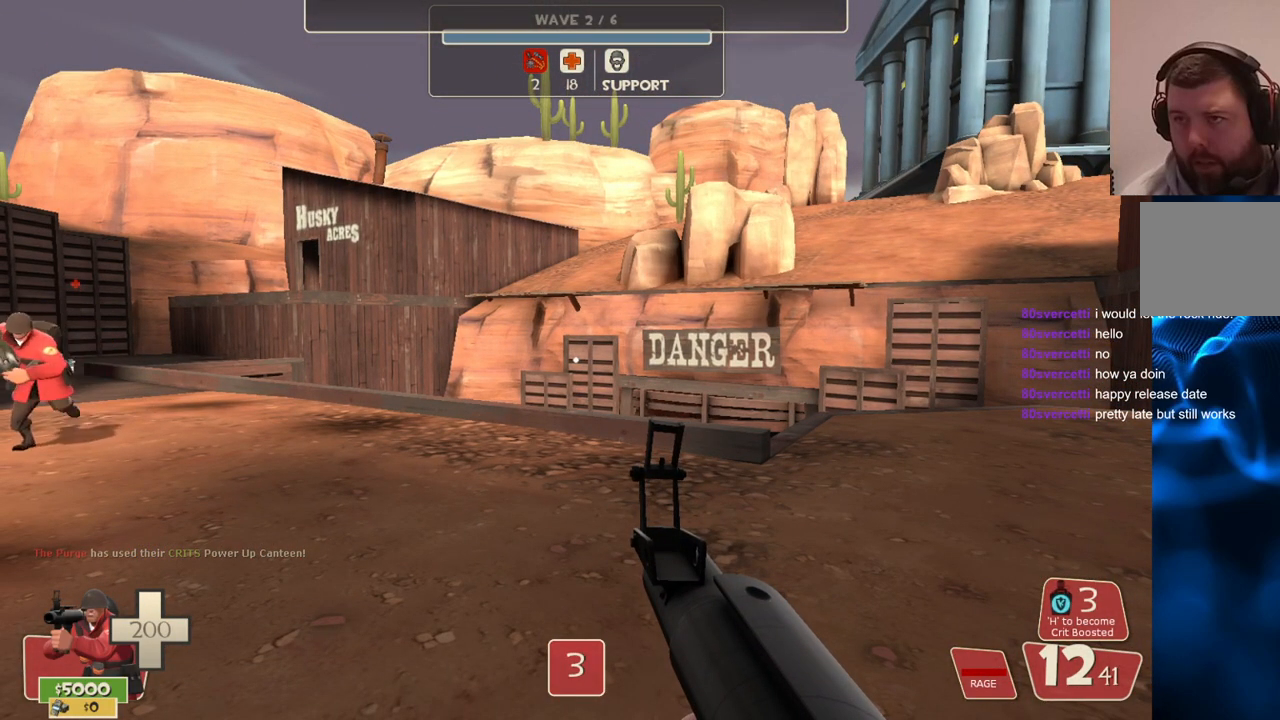
{"buttons": [], "left_stick": "center", "right_stick": "center", "events": [[283, "SQUARE", "down"], [367, "SQUARE", "up"]]}
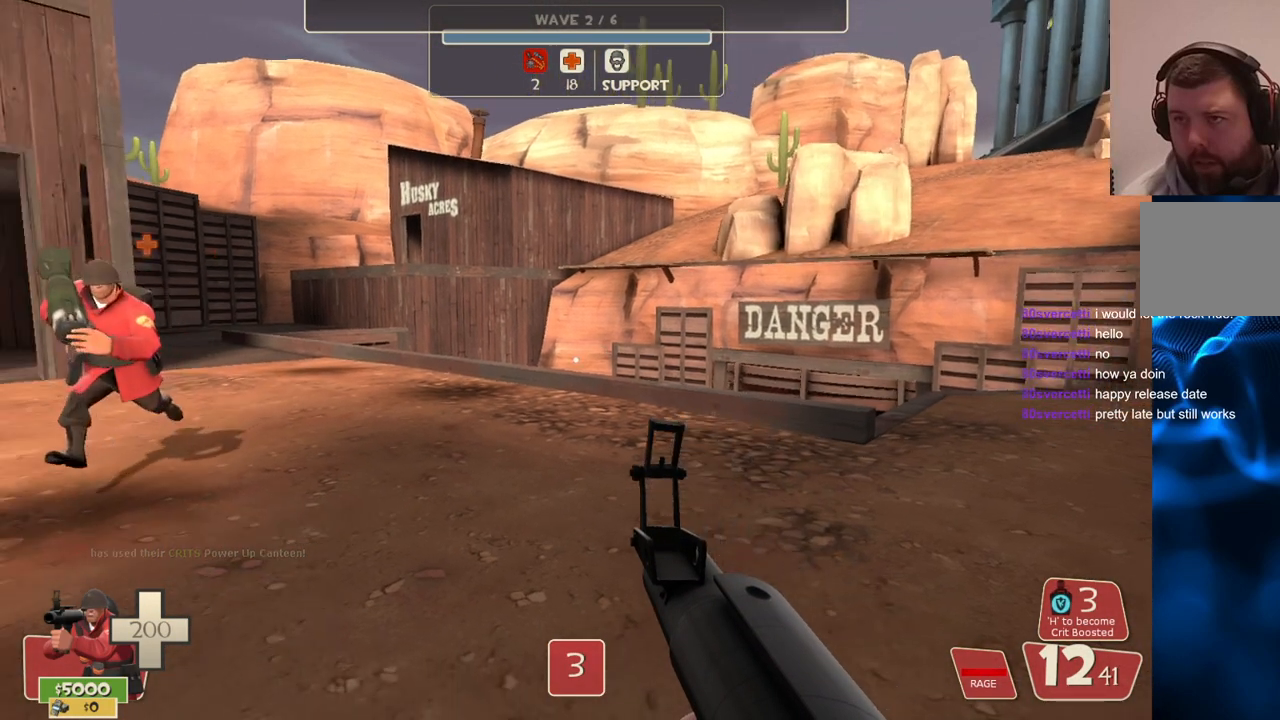
{"buttons": ["SQUARE"], "left_stick": "up", "right_stick": "center", "events": [[100, "right_stick", "left"], [217, "right_stick", "center"], [300, "SQUARE", "down"], [400, "SQUARE", "up"], [450, "SQUARE", "down"], [467, "left_stick", "up"]]}
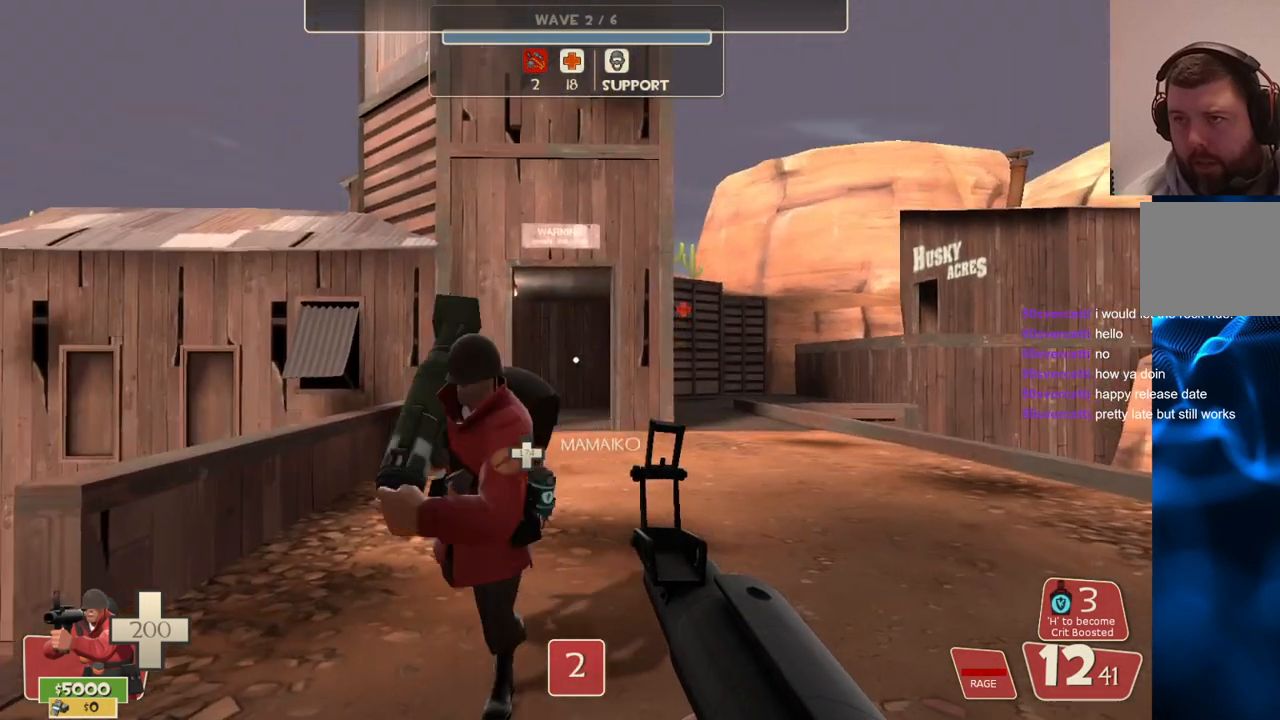
{"buttons": [], "left_stick": "center", "right_stick": "center", "events": [[33, "SQUARE", "up"], [167, "left_stick", "up-left"], [400, "right_stick", "left"], [467, "left_stick", "center"], [483, "right_stick", "center"]]}
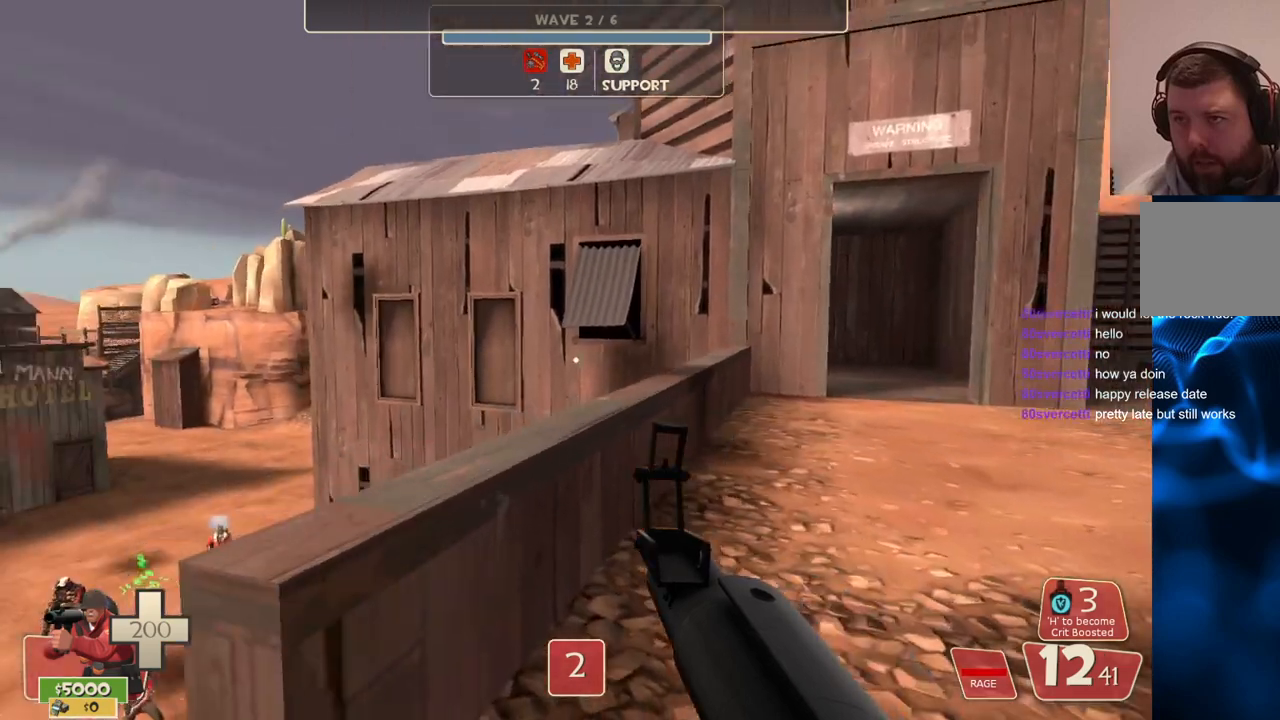
{"buttons": [], "left_stick": "down-left", "right_stick": "up-left", "events": [[100, "SQUARE", "down"], [233, "SQUARE", "up"], [450, "left_stick", "down-left"], [500, "right_stick", "up-left"]]}
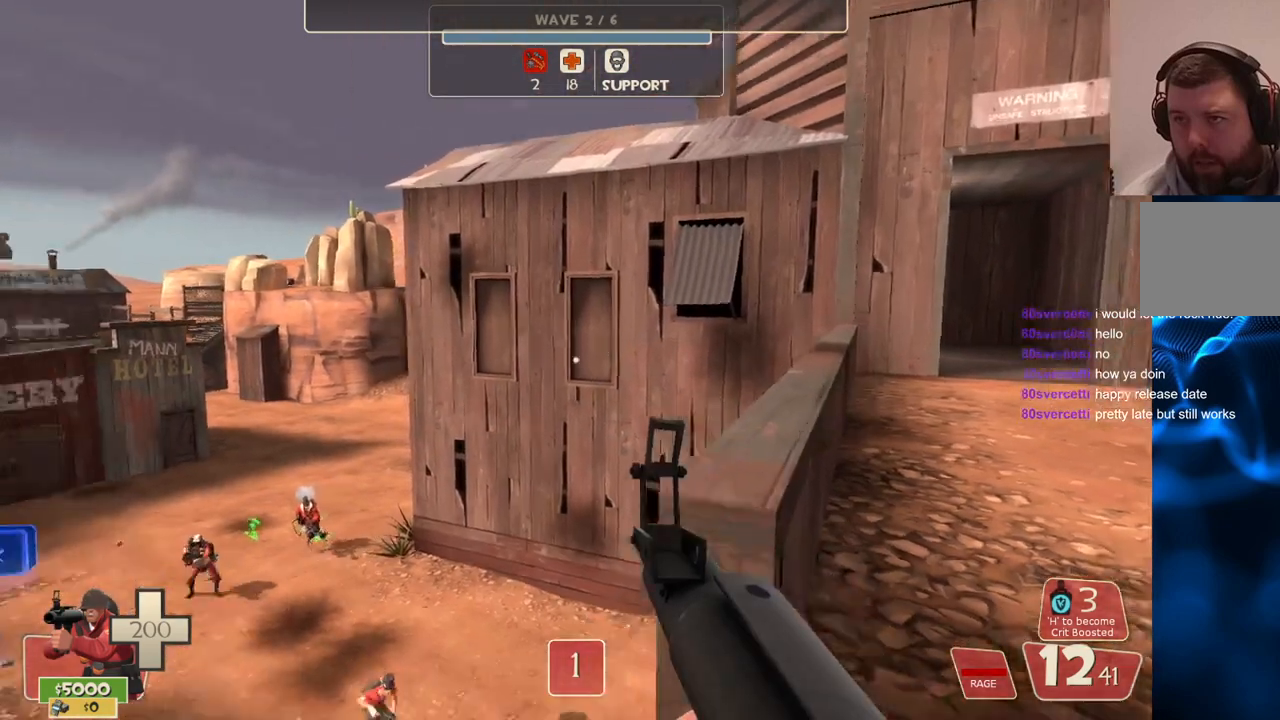
{"buttons": [], "left_stick": "center", "right_stick": "center", "events": [[133, "right_stick", "center"], [150, "left_stick", "center"], [233, "SQUARE", "down"], [350, "SQUARE", "up"]]}
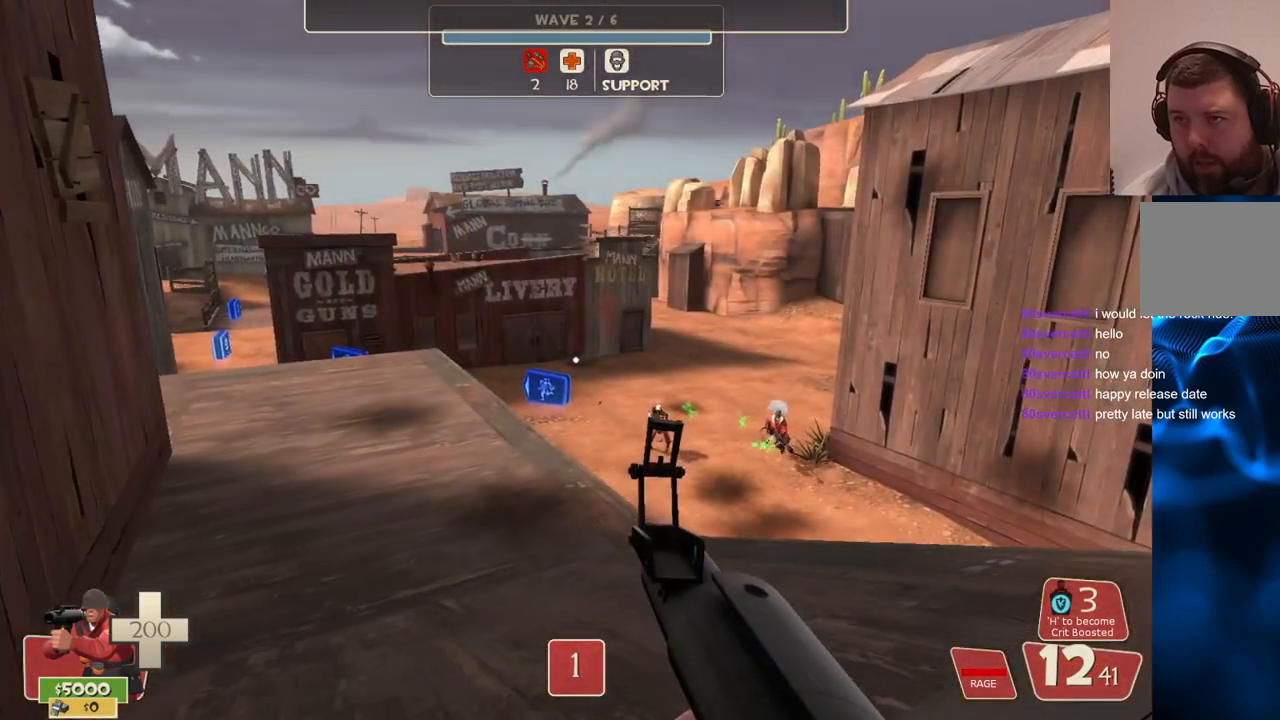
{"buttons": [], "left_stick": "center", "right_stick": "center", "events": [[100, "left_stick", "right"], [183, "right_stick", "right"], [217, "left_stick", "center"], [317, "right_stick", "center"]]}
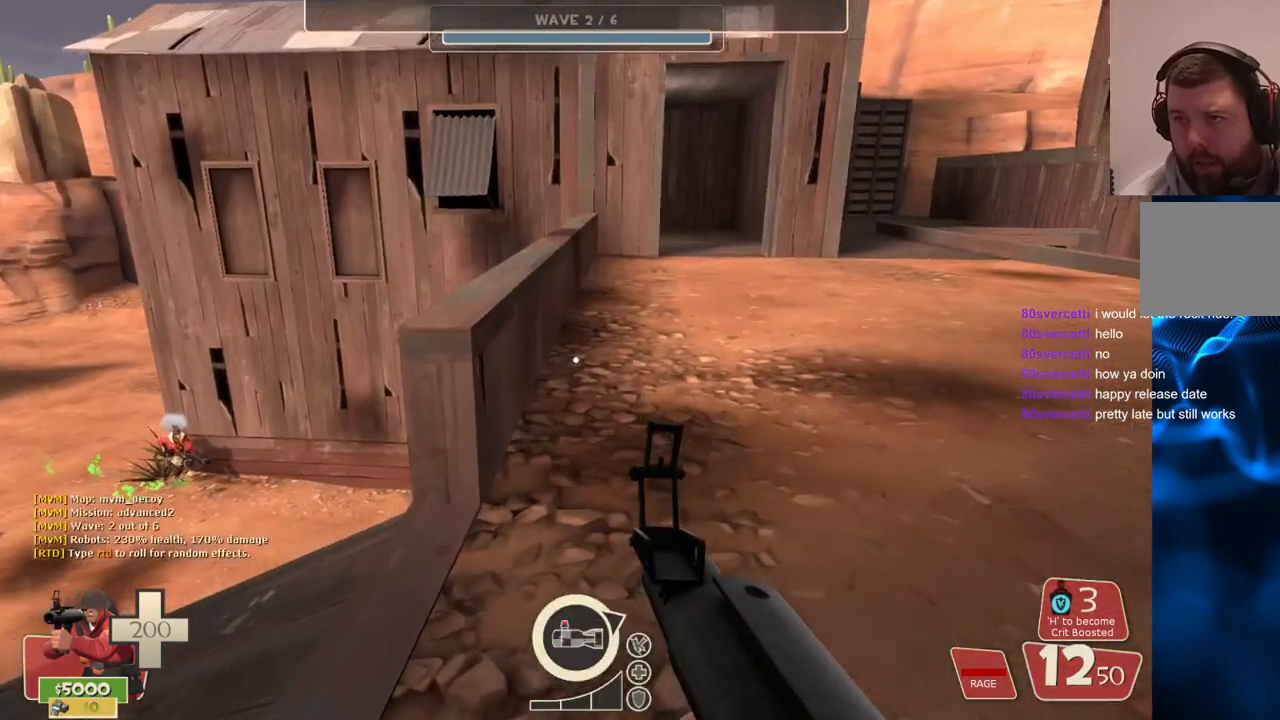
{"buttons": [], "left_stick": "center", "right_stick": "right", "events": [[17, "right_stick", "right"], [183, "left_stick", "left"], [317, "left_stick", "center"], [333, "SQUARE", "down"], [433, "SQUARE", "up"]]}
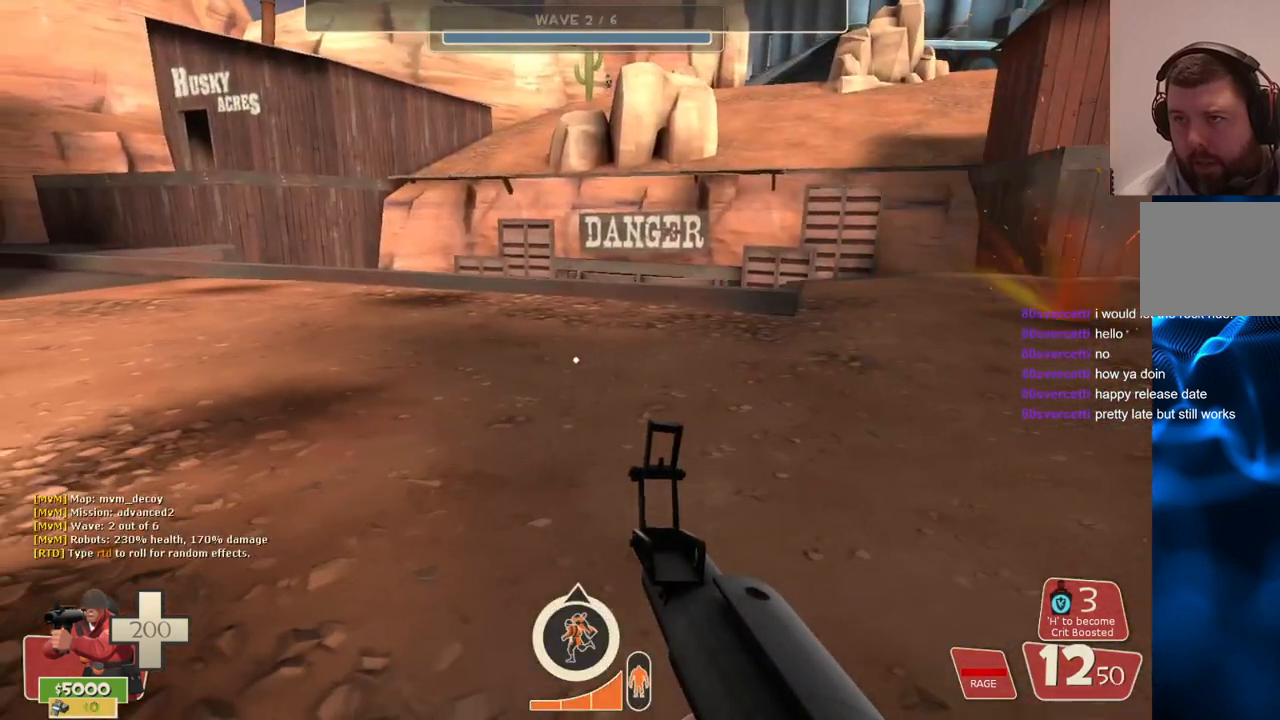
{"buttons": ["SQUARE"], "left_stick": "center", "right_stick": "center", "events": [[83, "right_stick", "center"], [417, "SQUARE", "down"]]}
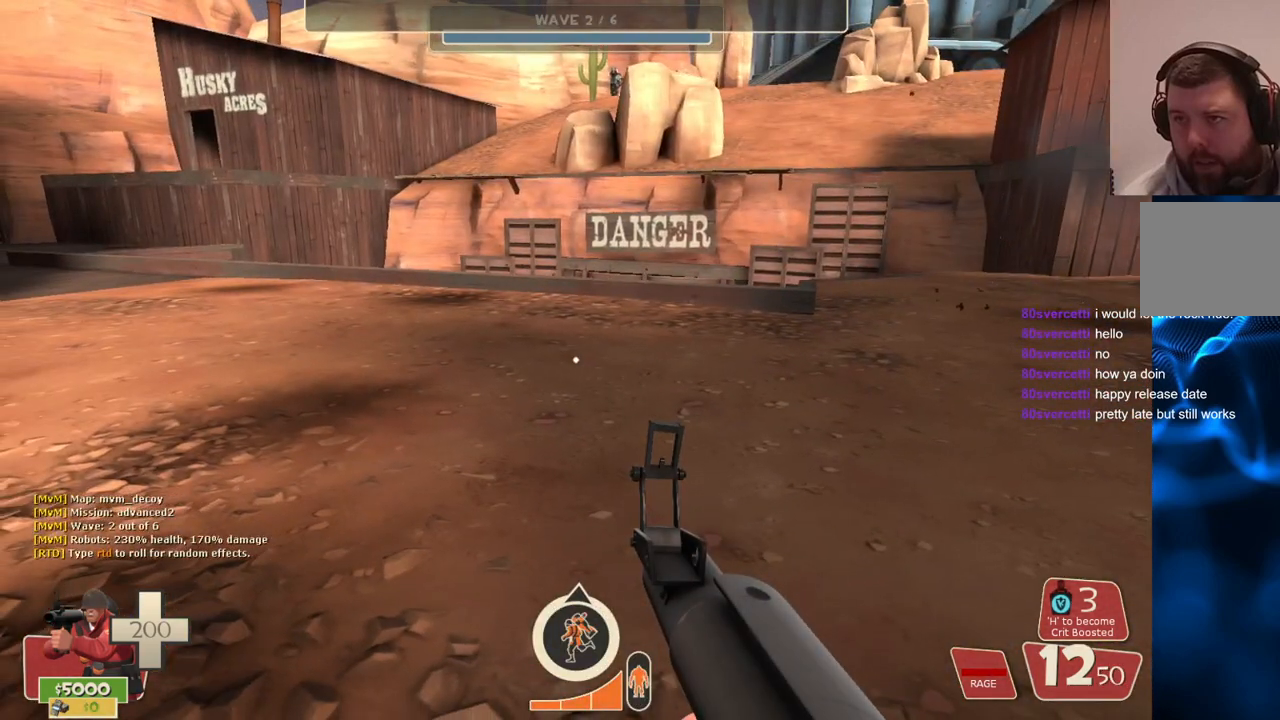
{"buttons": [], "left_stick": "up-right", "right_stick": "center", "events": [[33, "SQUARE", "up"], [133, "left_stick", "up-right"]]}
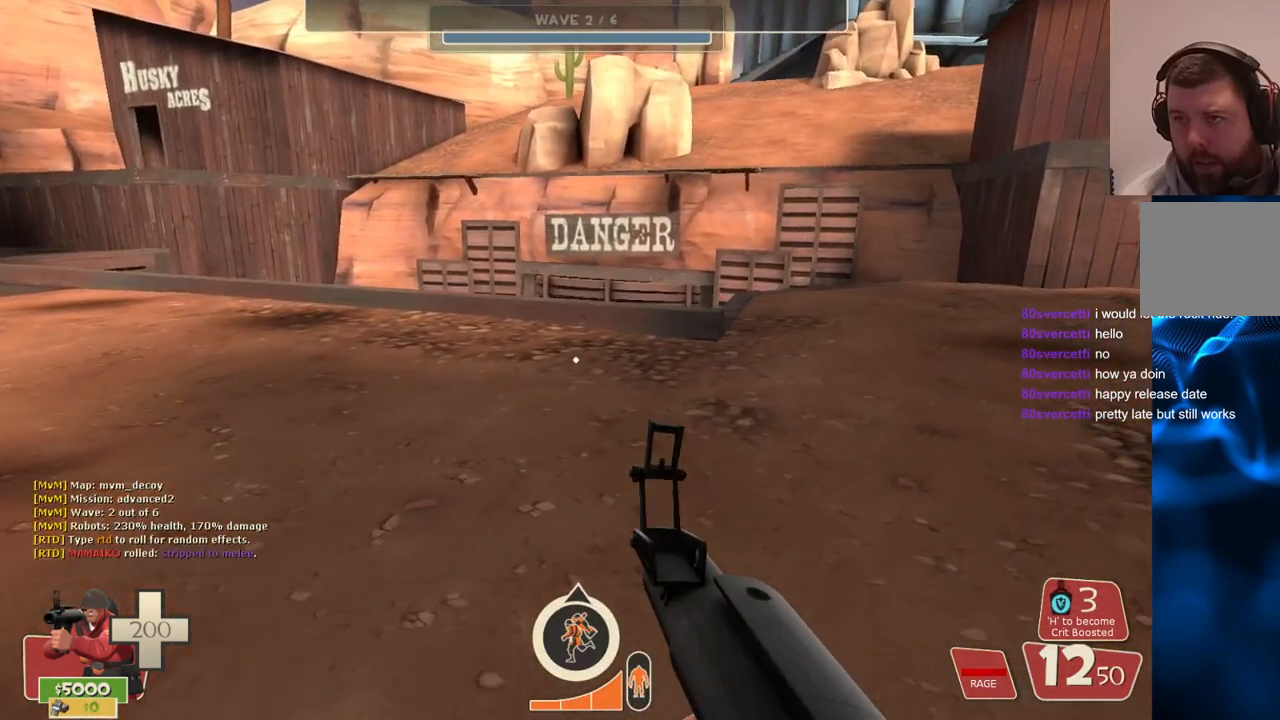
{"buttons": [], "left_stick": "up-right", "right_stick": "center", "events": []}
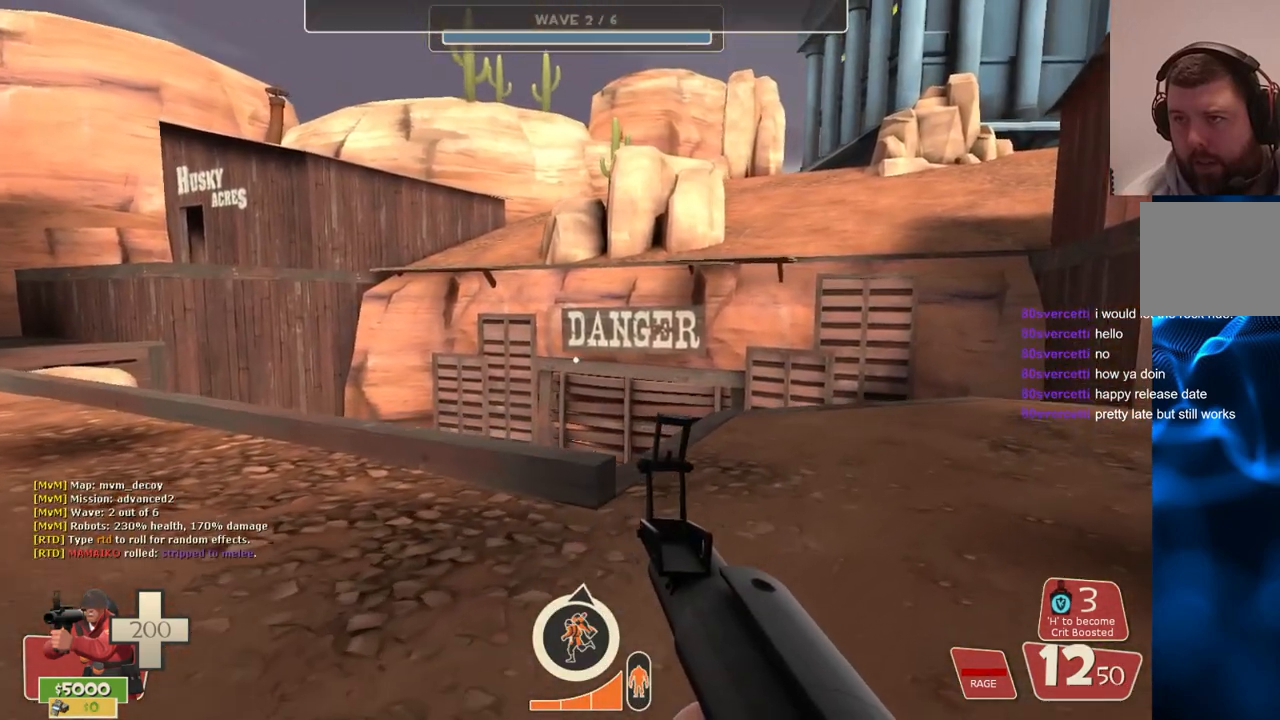
{"buttons": [], "left_stick": "center", "right_stick": "center", "events": [[50, "left_stick", "center"]]}